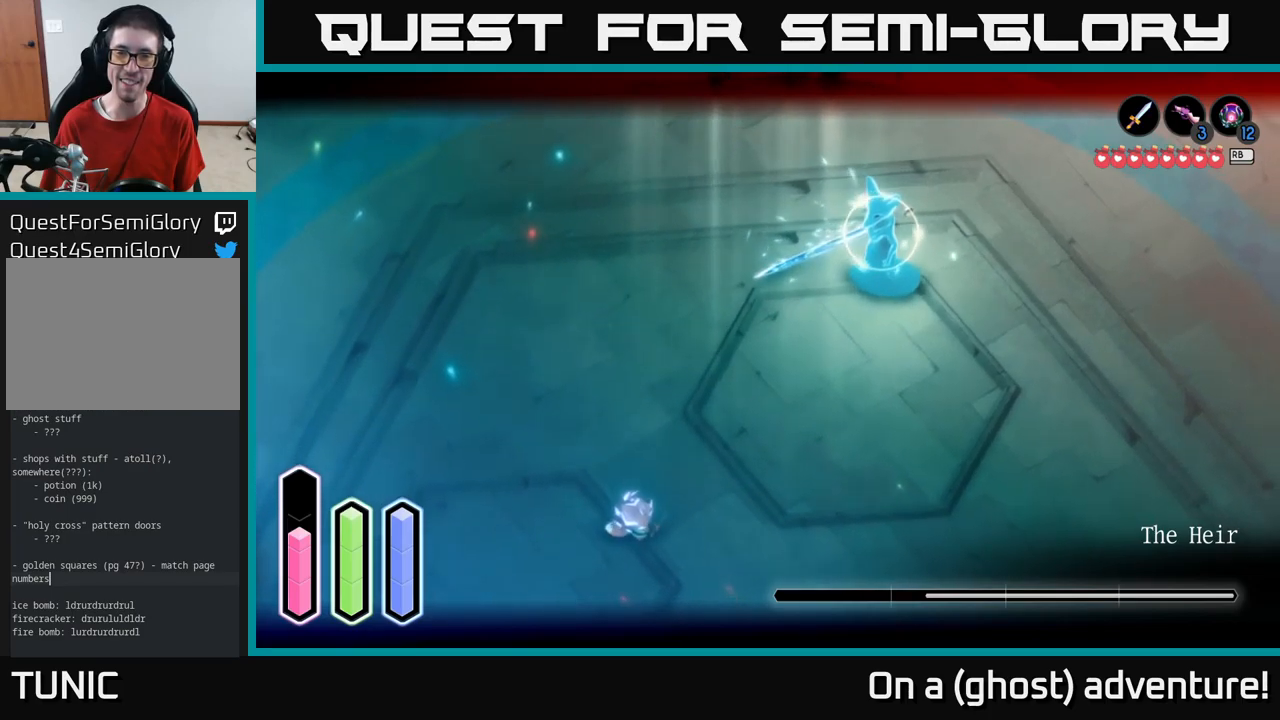
Gameplay with a controller (Xbox layout); each line is a JSON object with the inputs held at the frame after it. "events" lists button and stick changes between this image and that frame as [ms after this image, input, new state], when the widget could be followed in between.
{"buttons": ["L2"], "left_stick": "right", "right_stick": "center", "events": [[266, "left_stick", "right"]]}
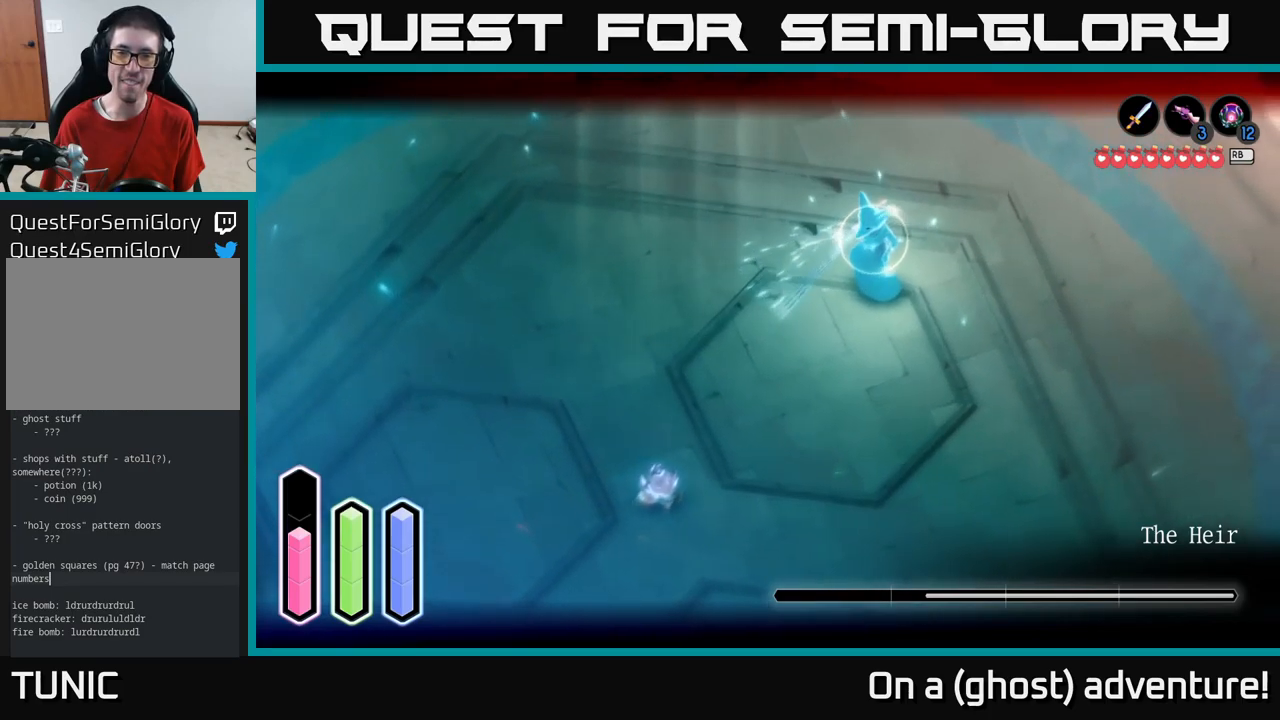
{"buttons": ["L2"], "left_stick": "down-right", "right_stick": "center", "events": [[83, "left_stick", "center"], [266, "left_stick", "down-right"]]}
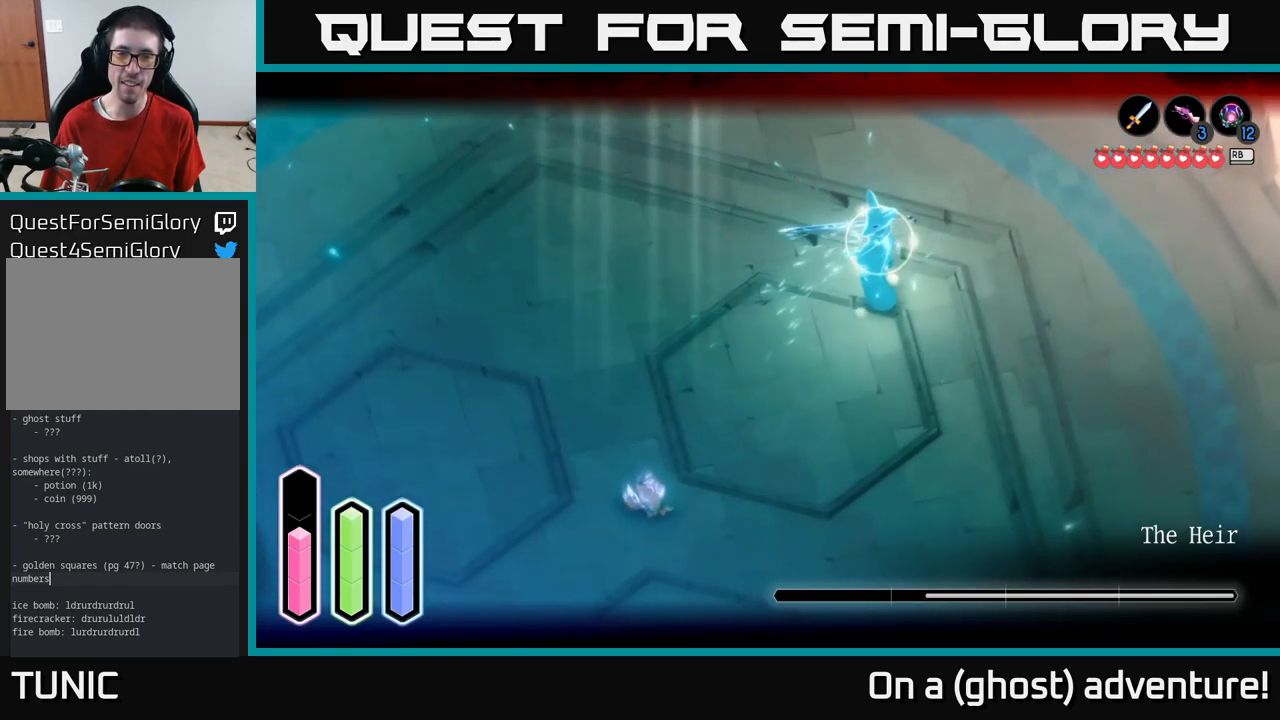
{"buttons": ["L2"], "left_stick": "right", "right_stick": "center", "events": [[366, "left_stick", "right"]]}
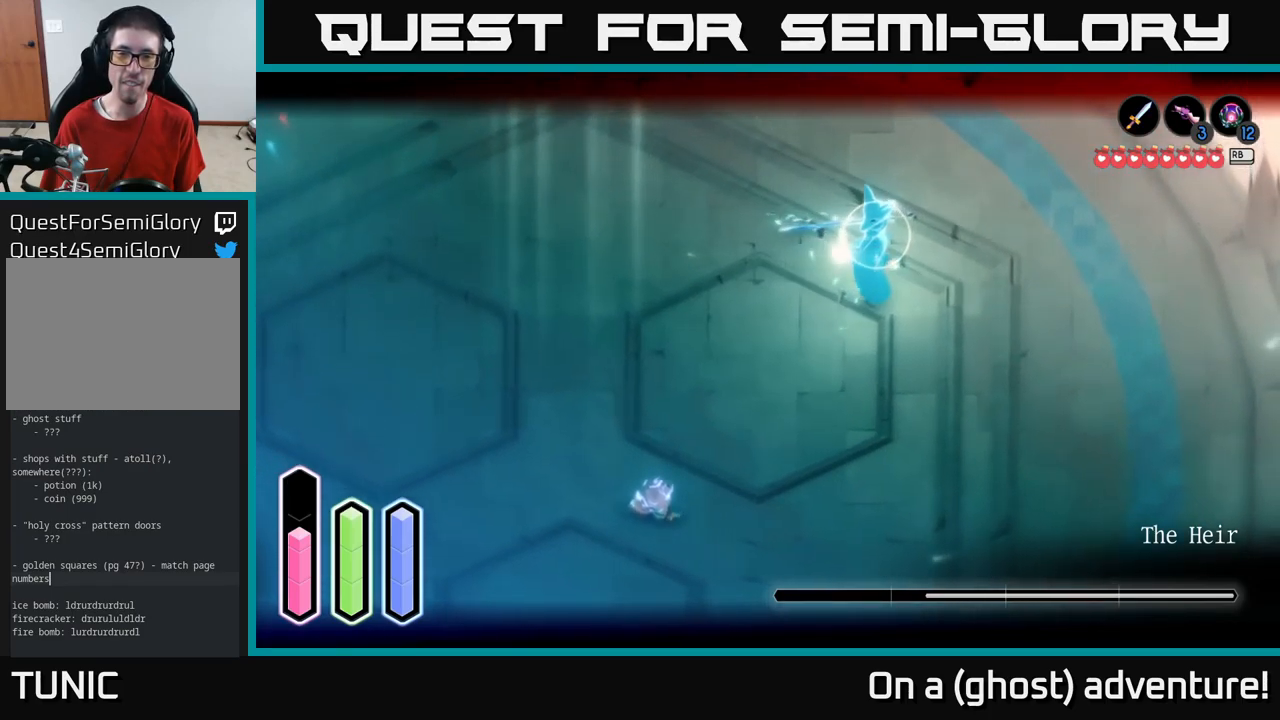
{"buttons": ["L2"], "left_stick": "right", "right_stick": "center", "events": [[83, "A", "down"], [233, "A", "up"]]}
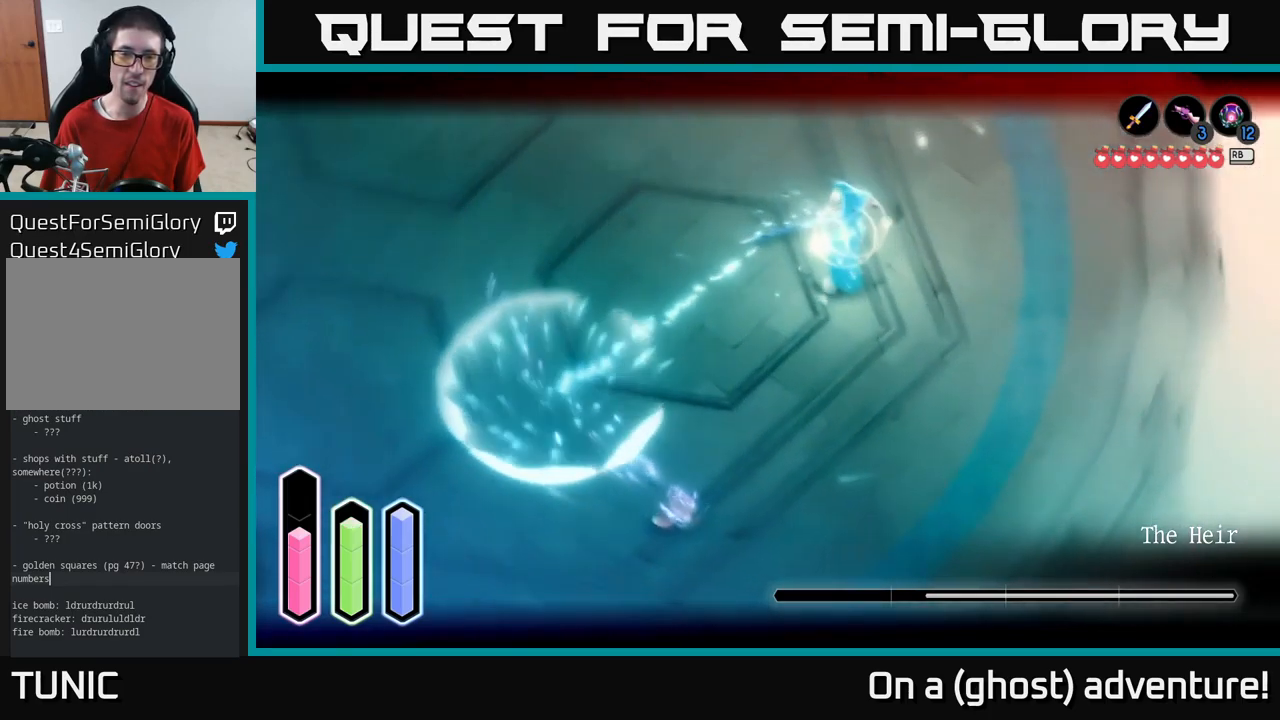
{"buttons": ["L2"], "left_stick": "up", "right_stick": "center", "events": [[150, "left_stick", "up-left"], [216, "A", "down"], [366, "A", "up"], [400, "left_stick", "up"]]}
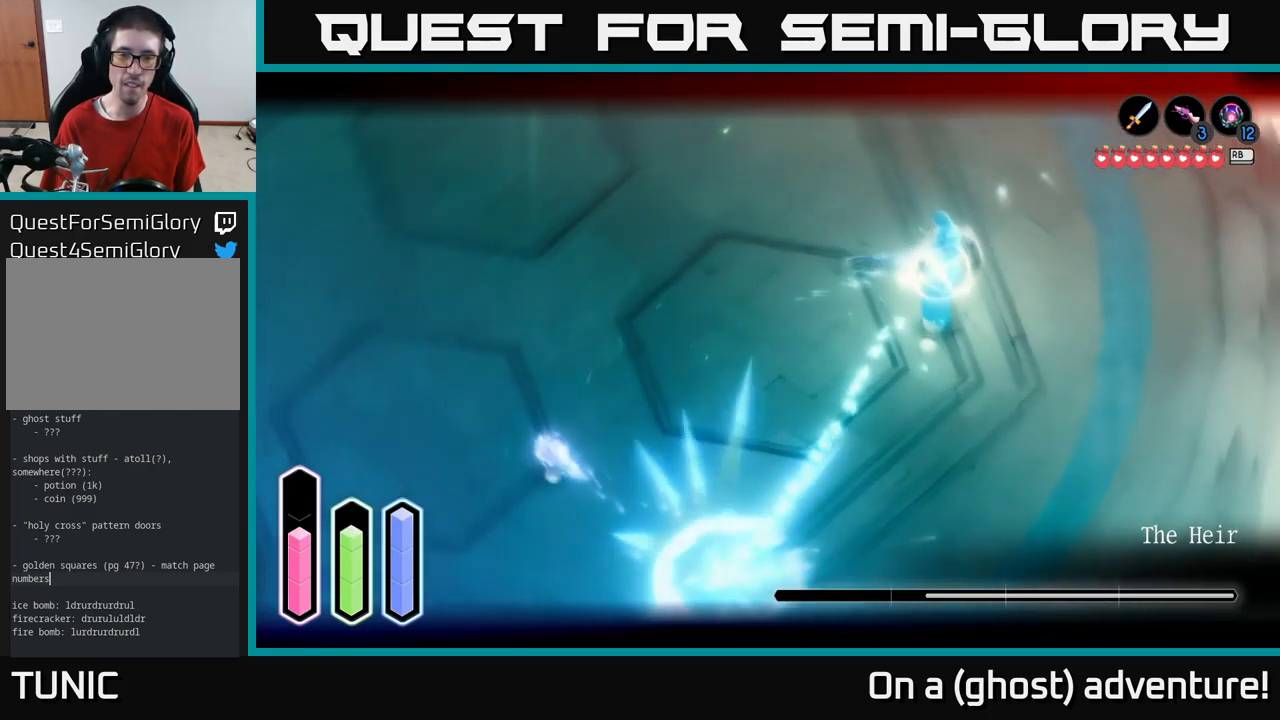
{"buttons": ["L2"], "left_stick": "right", "right_stick": "center", "events": [[200, "left_stick", "right"], [316, "A", "down"], [483, "A", "up"]]}
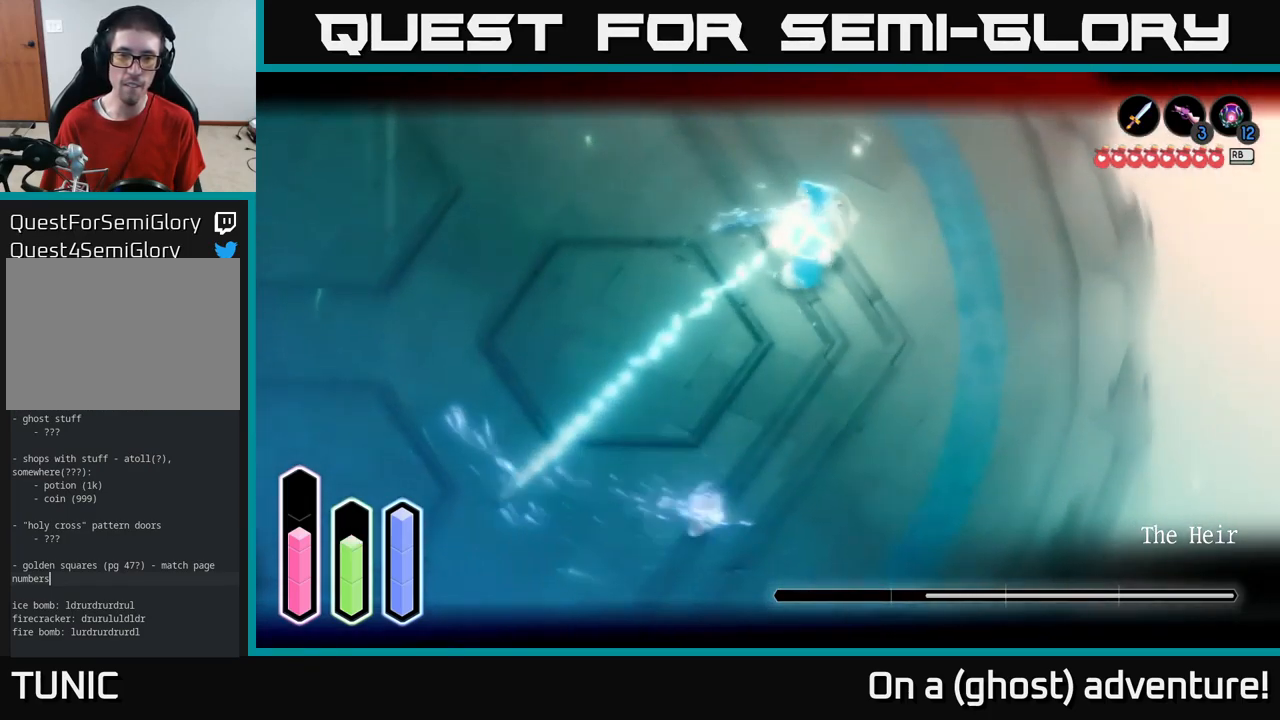
{"buttons": ["A", "L2"], "left_stick": "up", "right_stick": "center", "events": [[333, "left_stick", "up"], [383, "A", "down"]]}
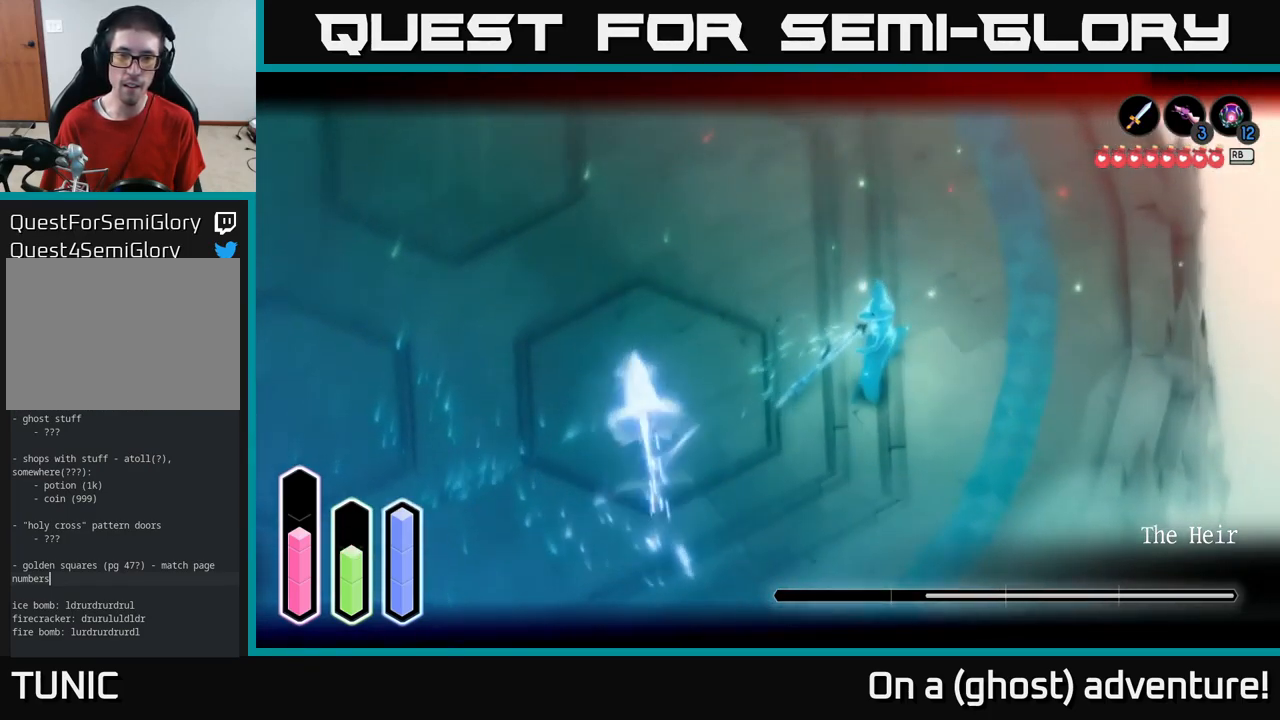
{"buttons": ["L2"], "left_stick": "up-right", "right_stick": "center", "events": [[33, "A", "up"], [83, "left_stick", "up-right"], [233, "A", "down"], [333, "A", "up"], [416, "X", "down"], [483, "X", "up"]]}
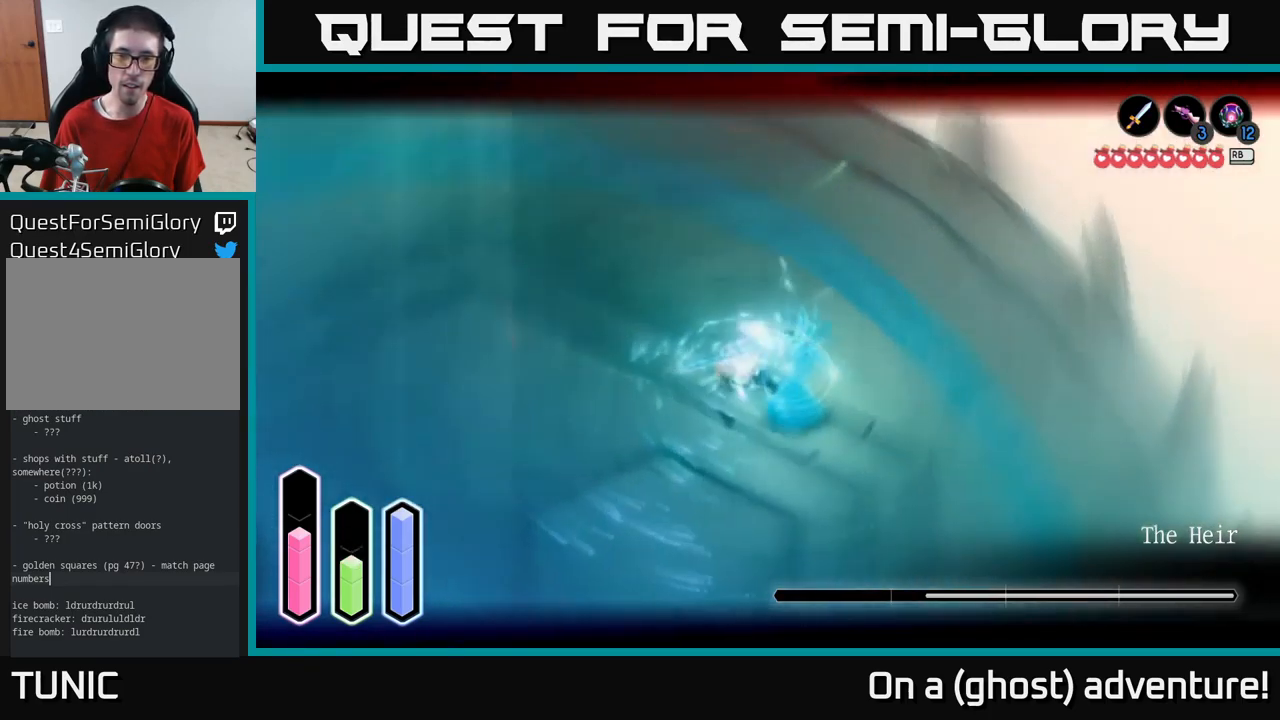
{"buttons": ["L2"], "left_stick": "right", "right_stick": "center", "events": [[83, "X", "down"], [116, "X", "up"], [133, "left_stick", "down-right"], [183, "left_stick", "right"], [350, "X", "down"], [450, "X", "up"]]}
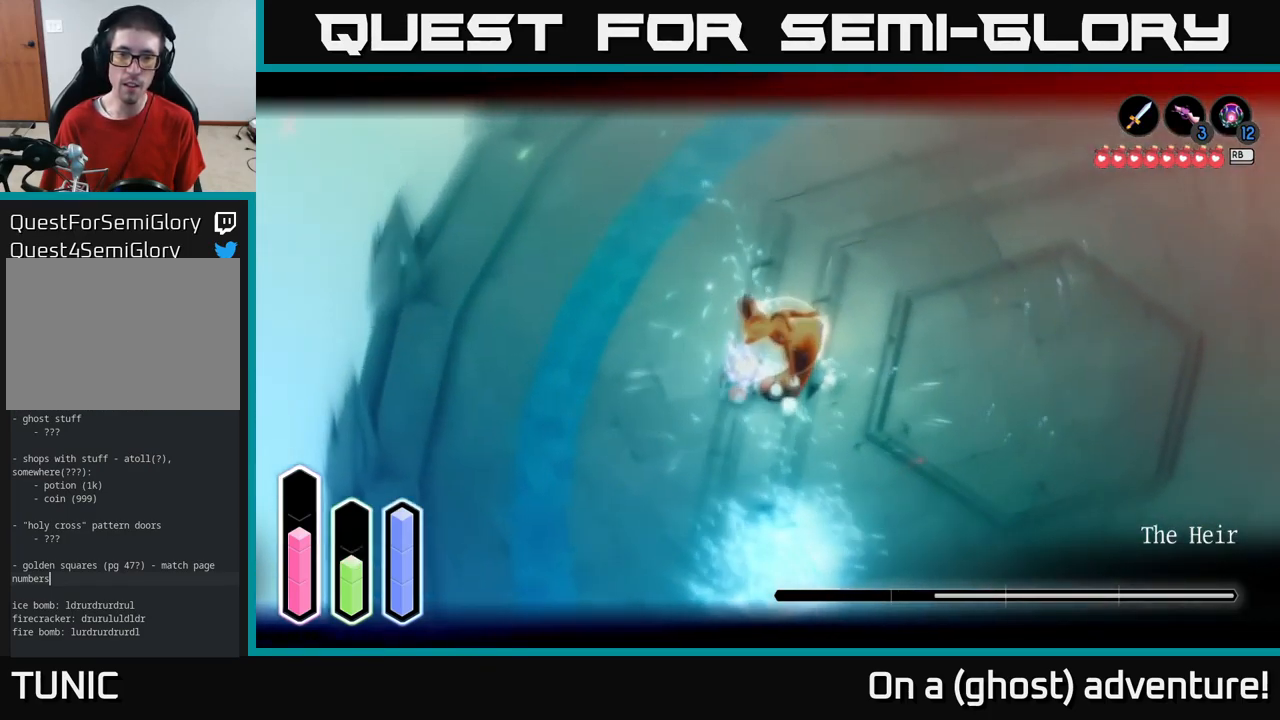
{"buttons": ["L2"], "left_stick": "right", "right_stick": "center", "events": [[16, "X", "down"], [83, "X", "up"], [133, "X", "down"], [200, "left_stick", "center"], [217, "X", "up"], [417, "left_stick", "right"], [433, "X", "down"], [500, "X", "up"]]}
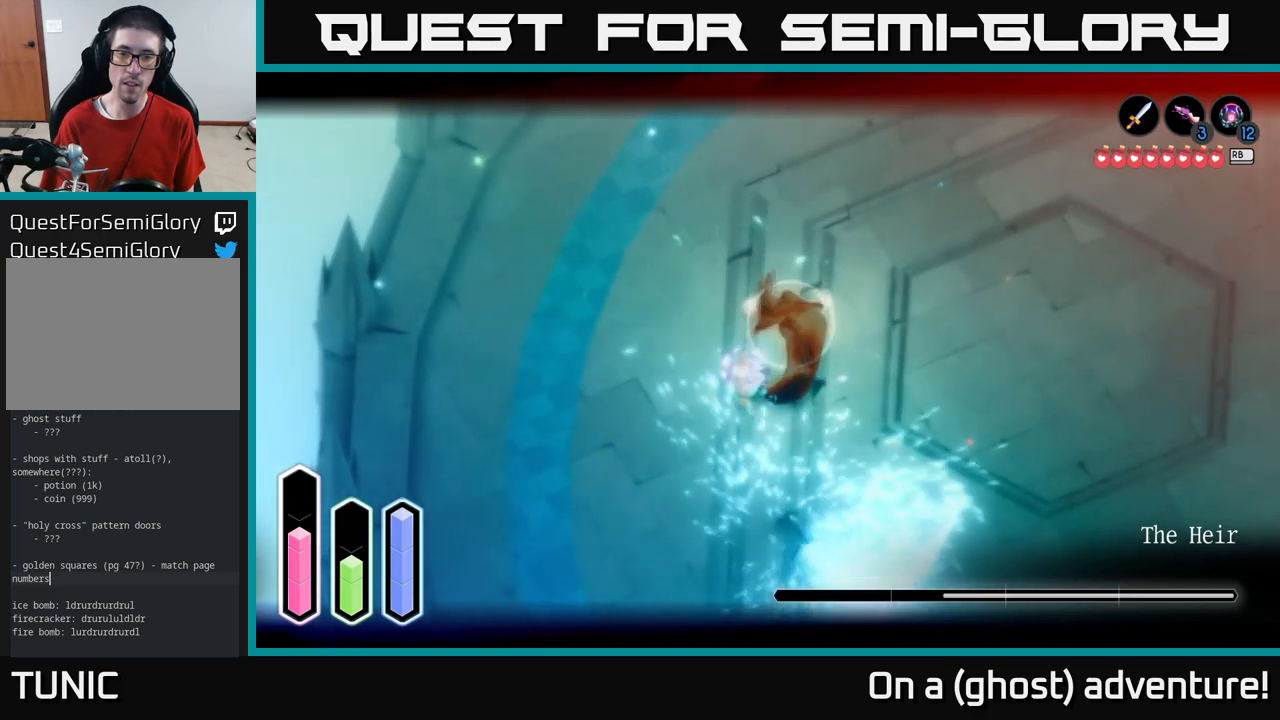
{"buttons": ["A", "L2"], "left_stick": "up-right", "right_stick": "center", "events": [[50, "X", "down"], [150, "X", "up"], [417, "left_stick", "up-right"], [483, "A", "down"]]}
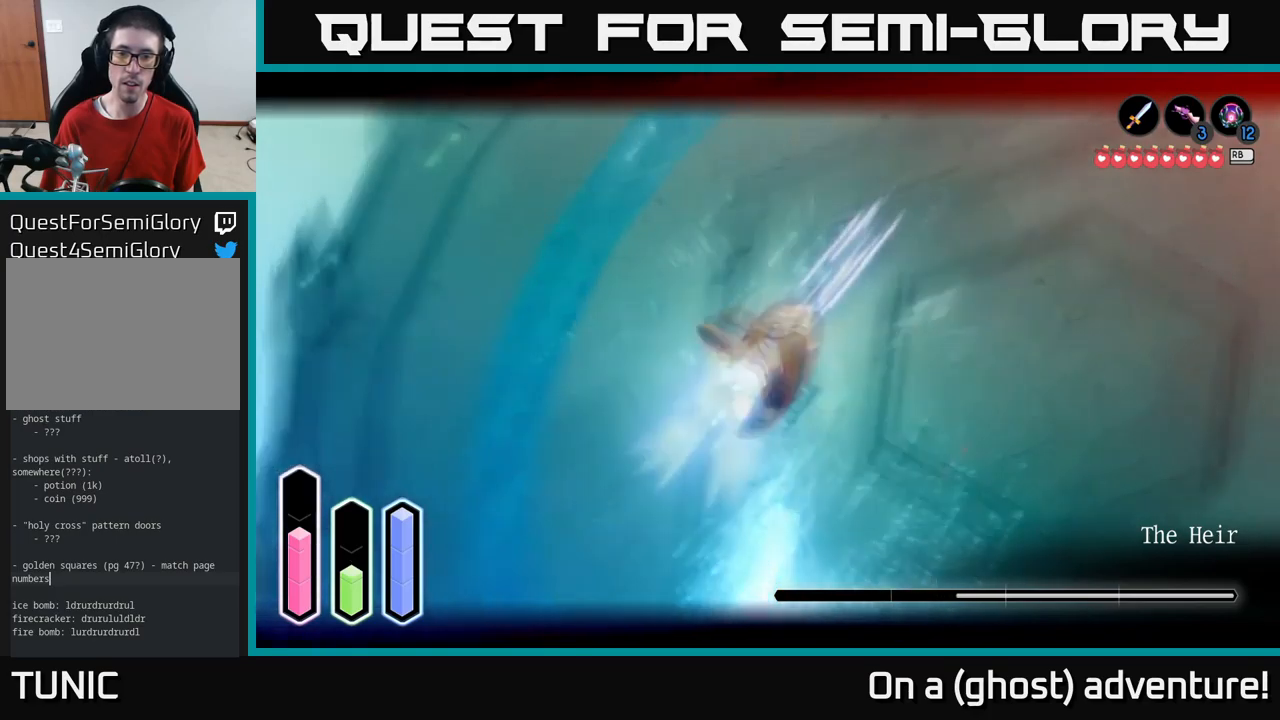
{"buttons": ["L2"], "left_stick": "left", "right_stick": "center", "events": [[67, "A", "up"], [200, "A", "down"], [250, "A", "up"], [317, "left_stick", "down-left"], [483, "left_stick", "left"]]}
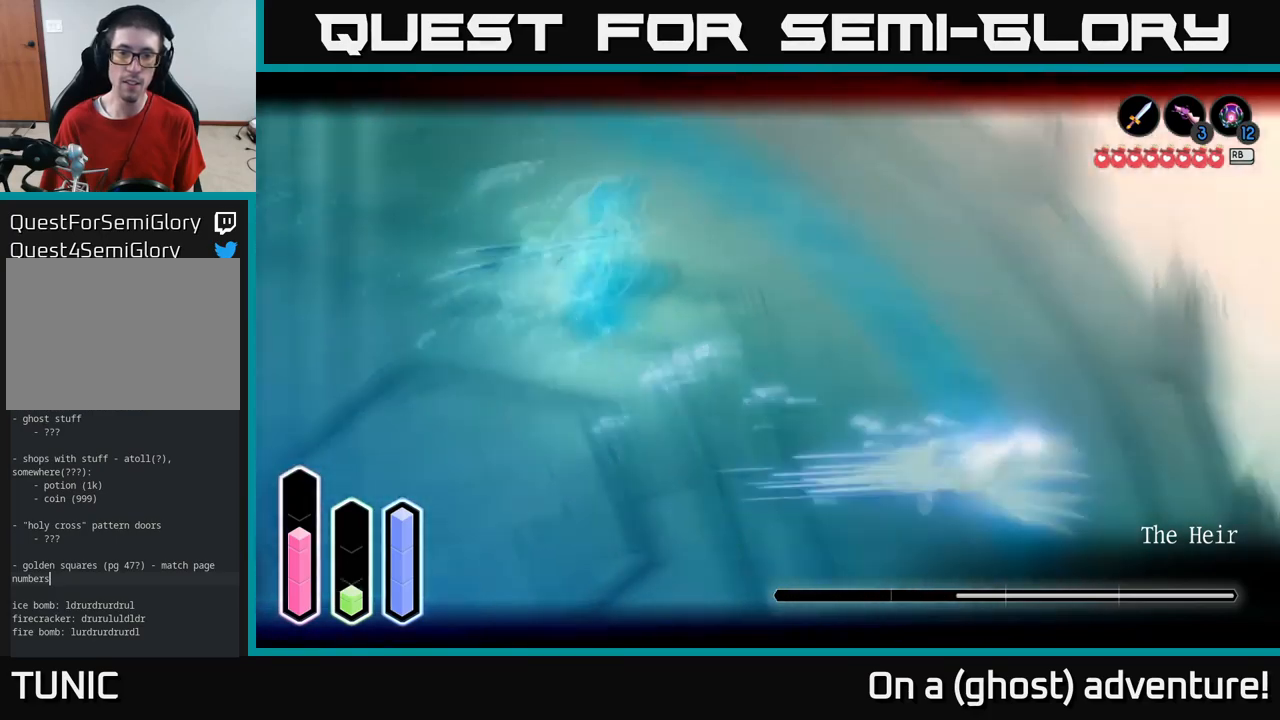
{"buttons": ["L2"], "left_stick": "up", "right_stick": "center", "events": [[17, "A", "down"], [133, "left_stick", "up-left"], [150, "A", "up"], [317, "X", "down"], [317, "left_stick", "up"], [383, "X", "up"]]}
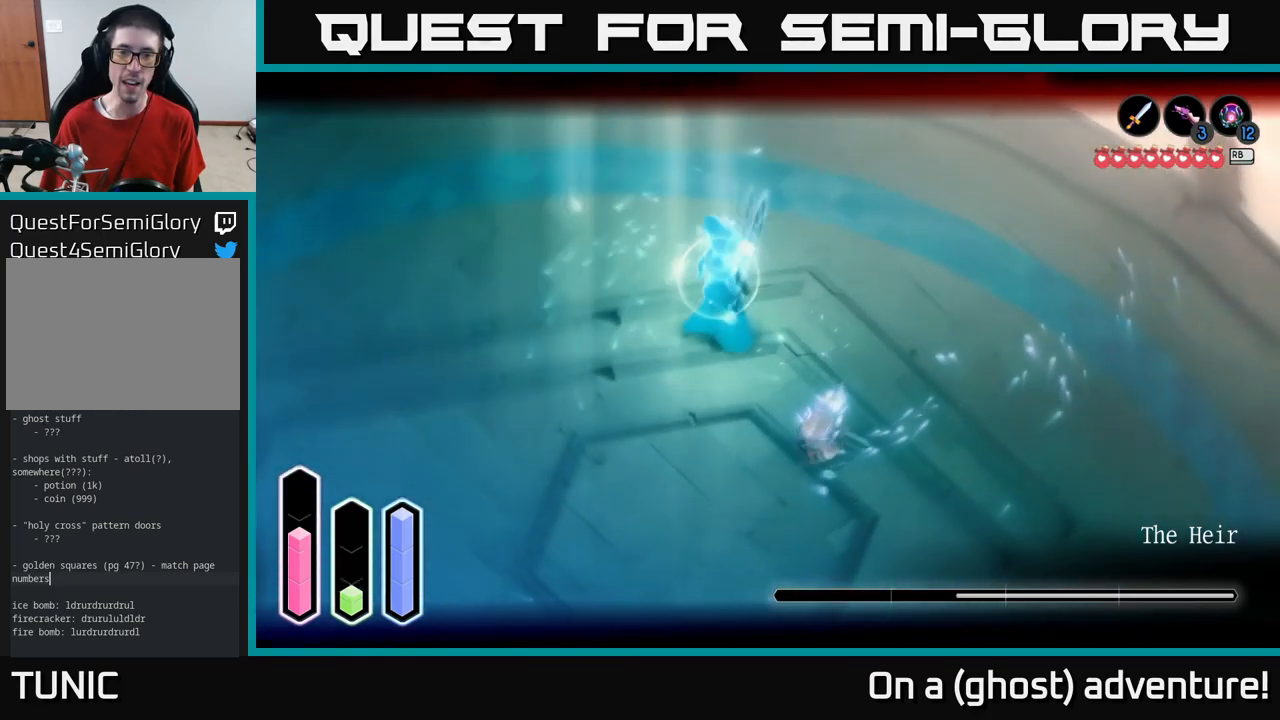
{"buttons": ["L2"], "left_stick": "down", "right_stick": "center", "events": [[50, "left_stick", "up-left"], [283, "left_stick", "down-left"], [383, "A", "down"], [383, "left_stick", "down"], [483, "A", "up"]]}
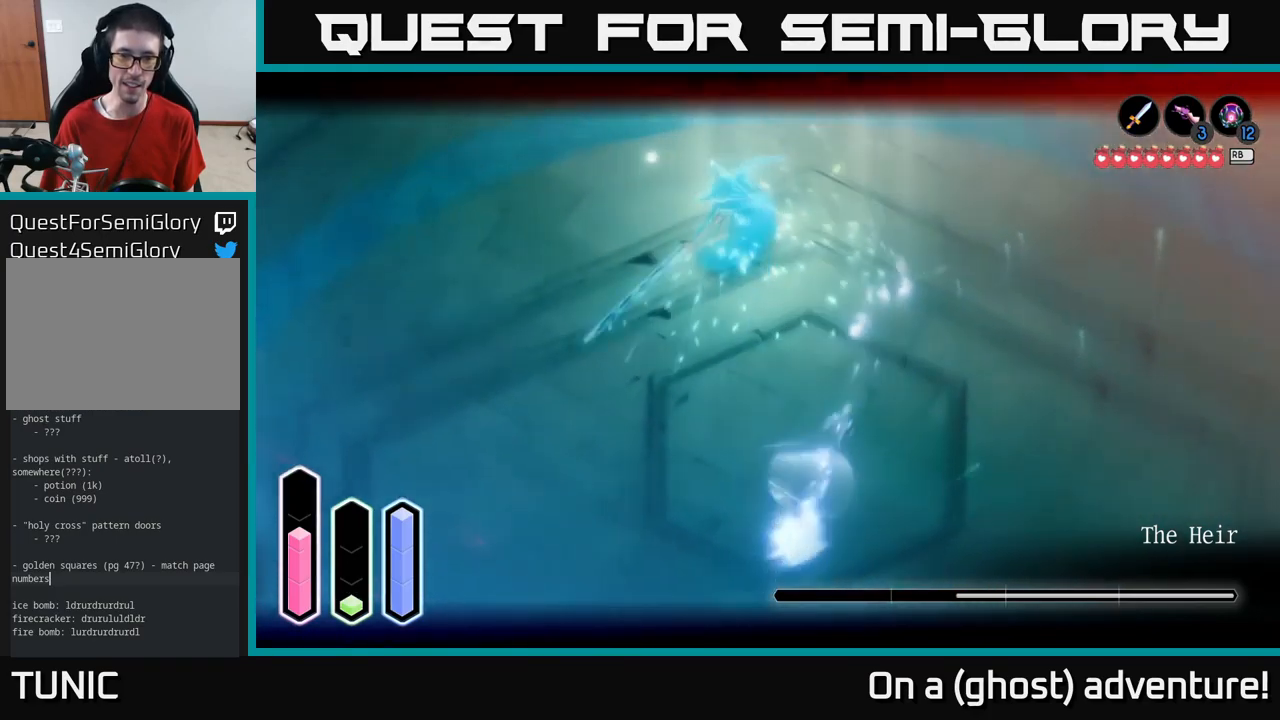
{"buttons": ["L2"], "left_stick": "down", "right_stick": "center", "events": []}
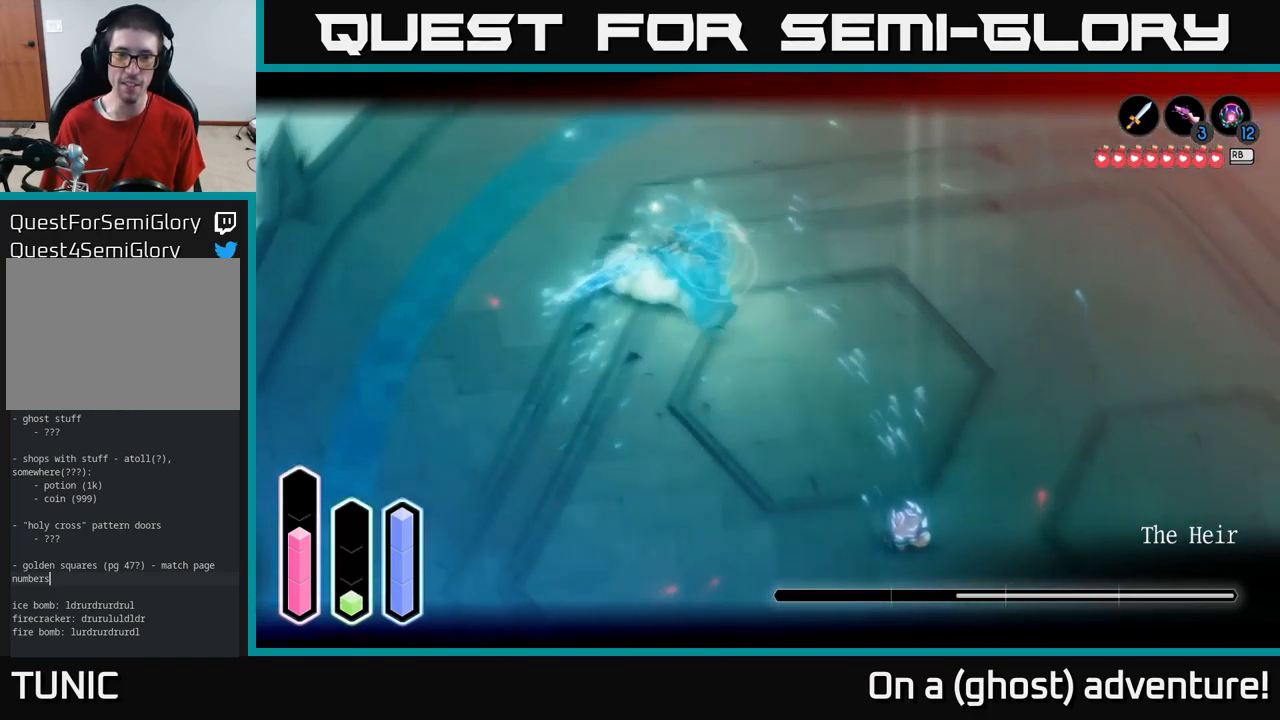
{"buttons": ["A", "L2"], "left_stick": "down-right", "right_stick": "center", "events": [[83, "left_stick", "down-right"], [483, "A", "down"]]}
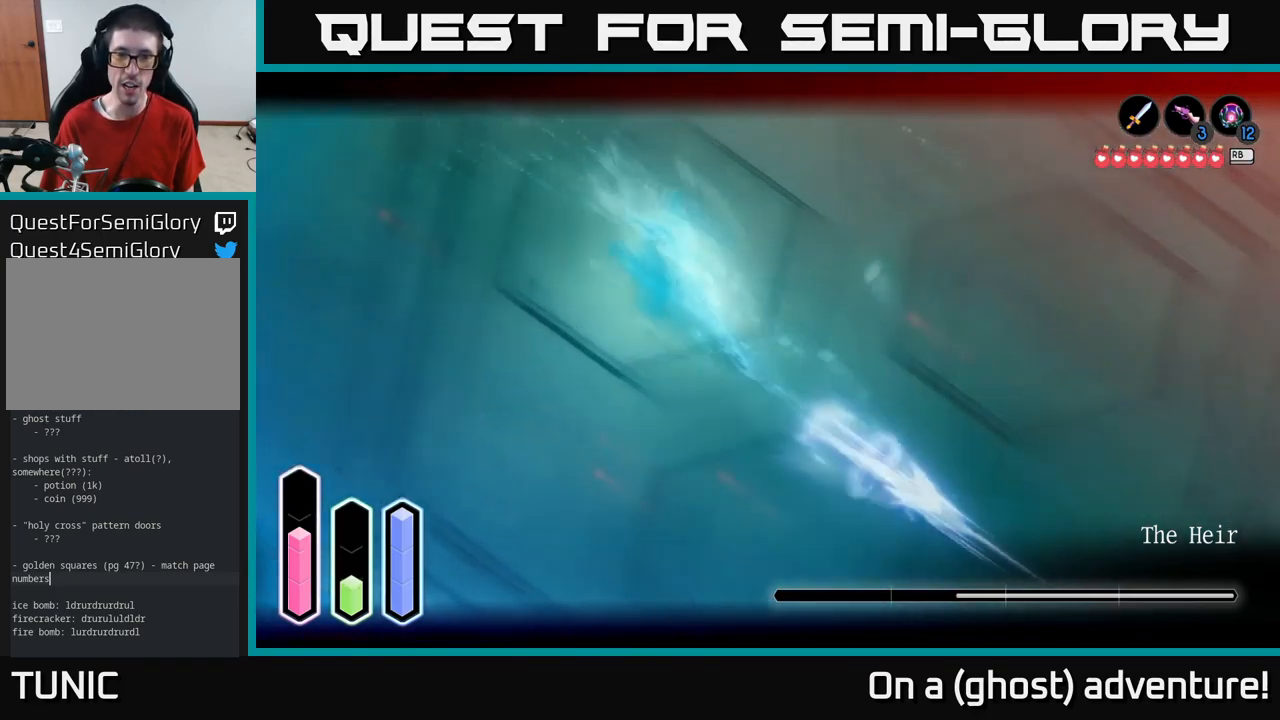
{"buttons": ["L2"], "left_stick": "right", "right_stick": "center", "events": [[67, "left_stick", "right"], [83, "A", "up"]]}
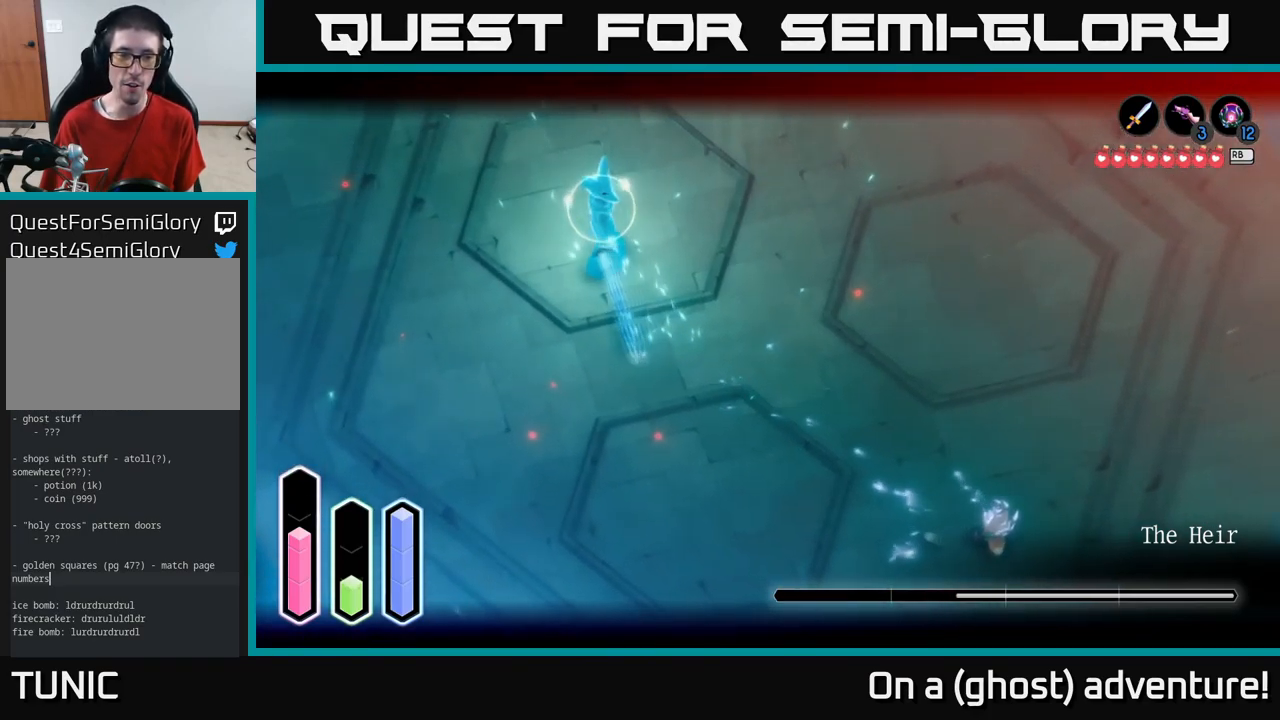
{"buttons": ["L2"], "left_stick": "up-right", "right_stick": "center", "events": [[167, "left_stick", "up-right"]]}
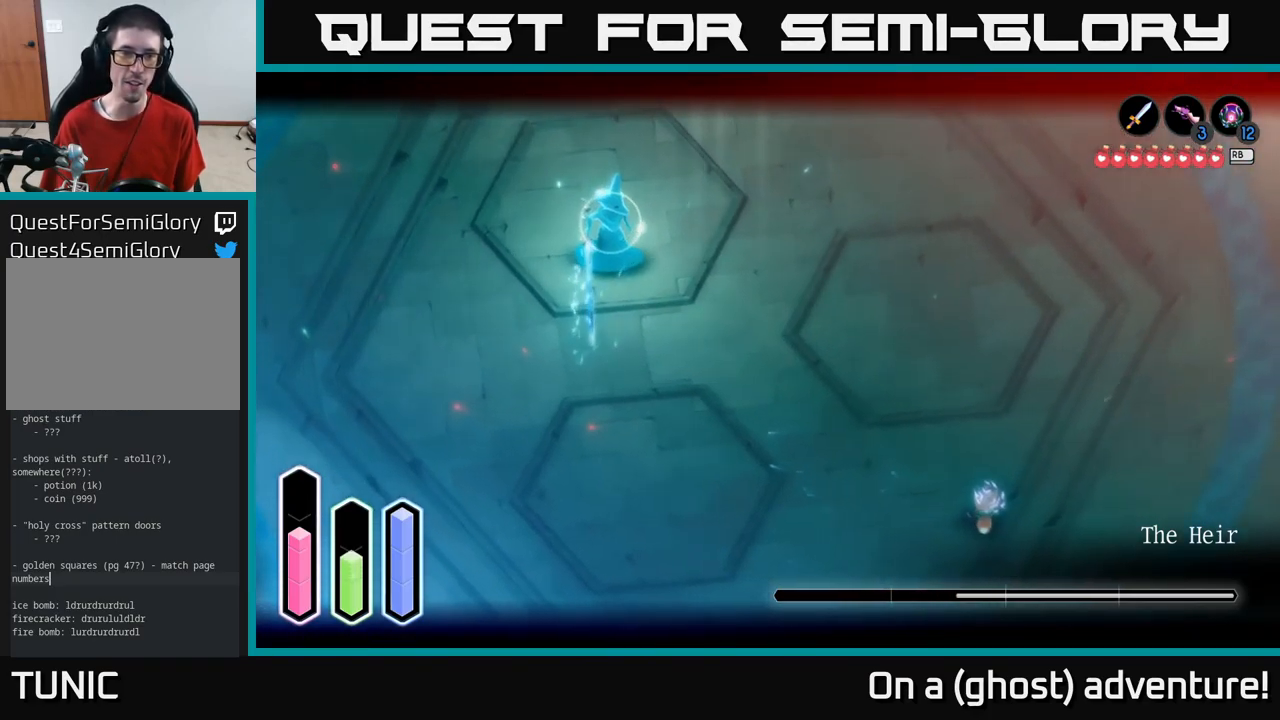
{"buttons": ["L2"], "left_stick": "up-right", "right_stick": "center", "events": []}
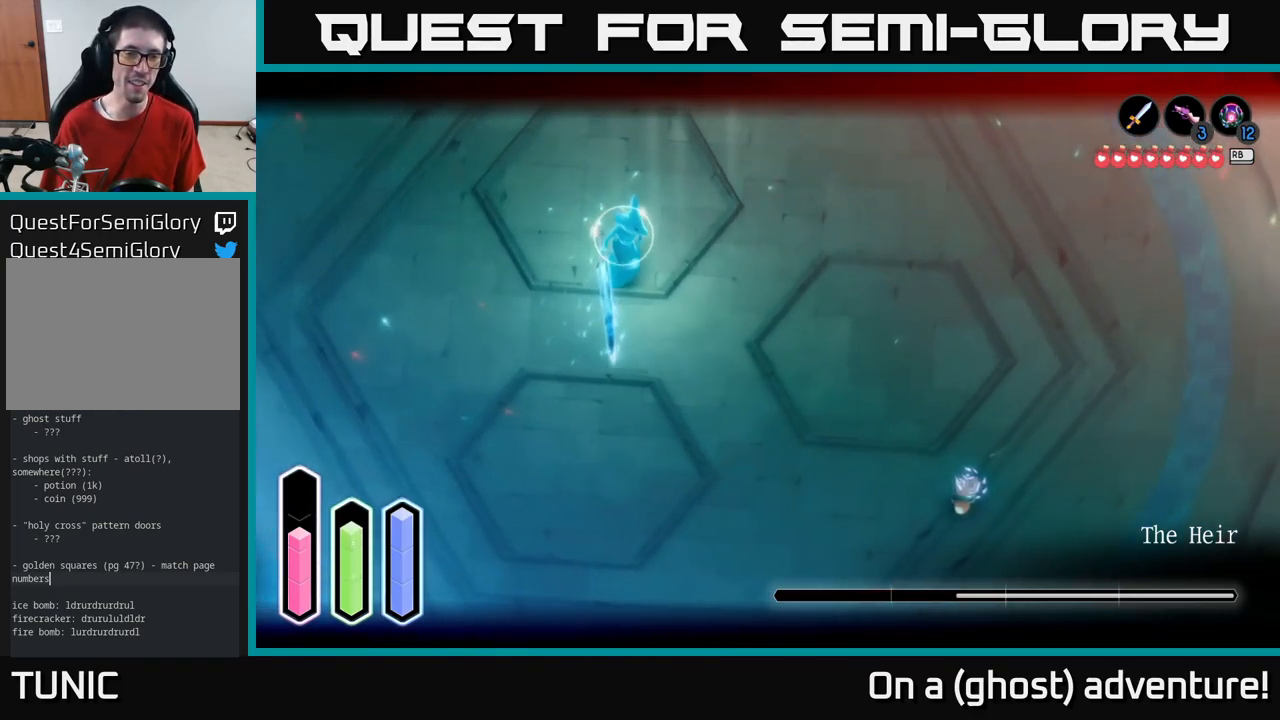
{"buttons": ["L2"], "left_stick": "up-right", "right_stick": "center", "events": []}
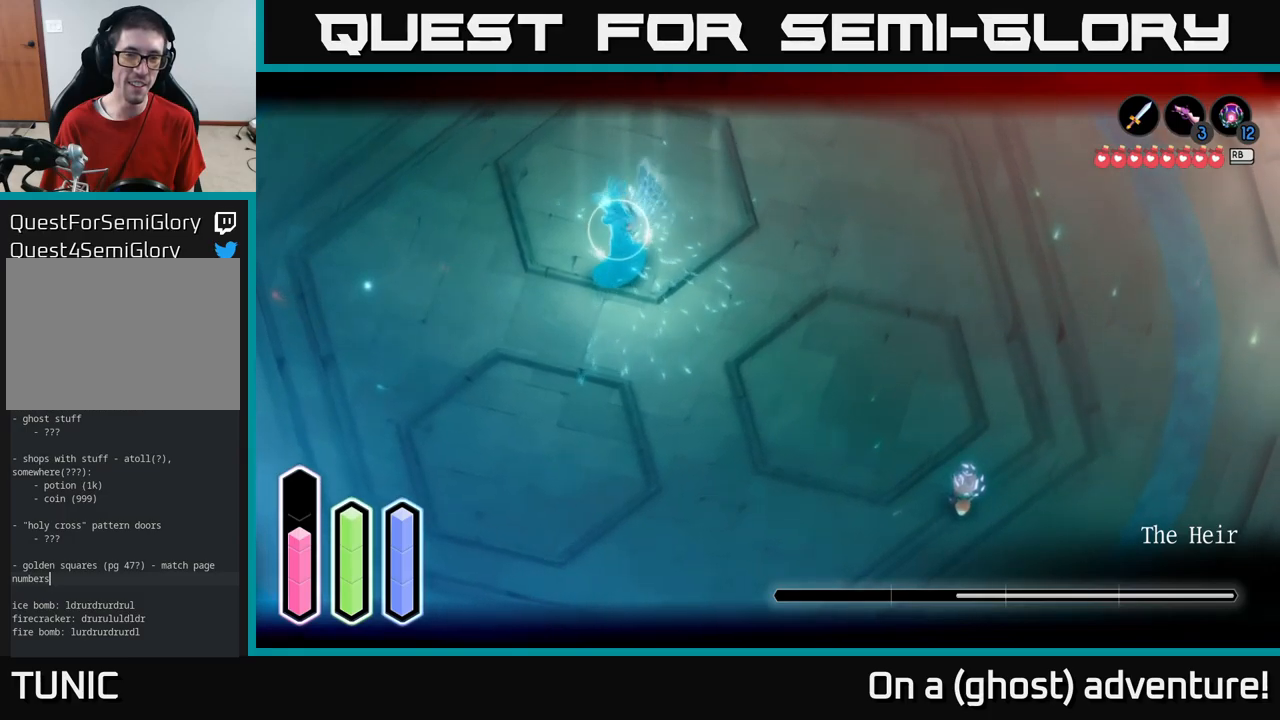
{"buttons": ["L2"], "left_stick": "up-right", "right_stick": "center", "events": []}
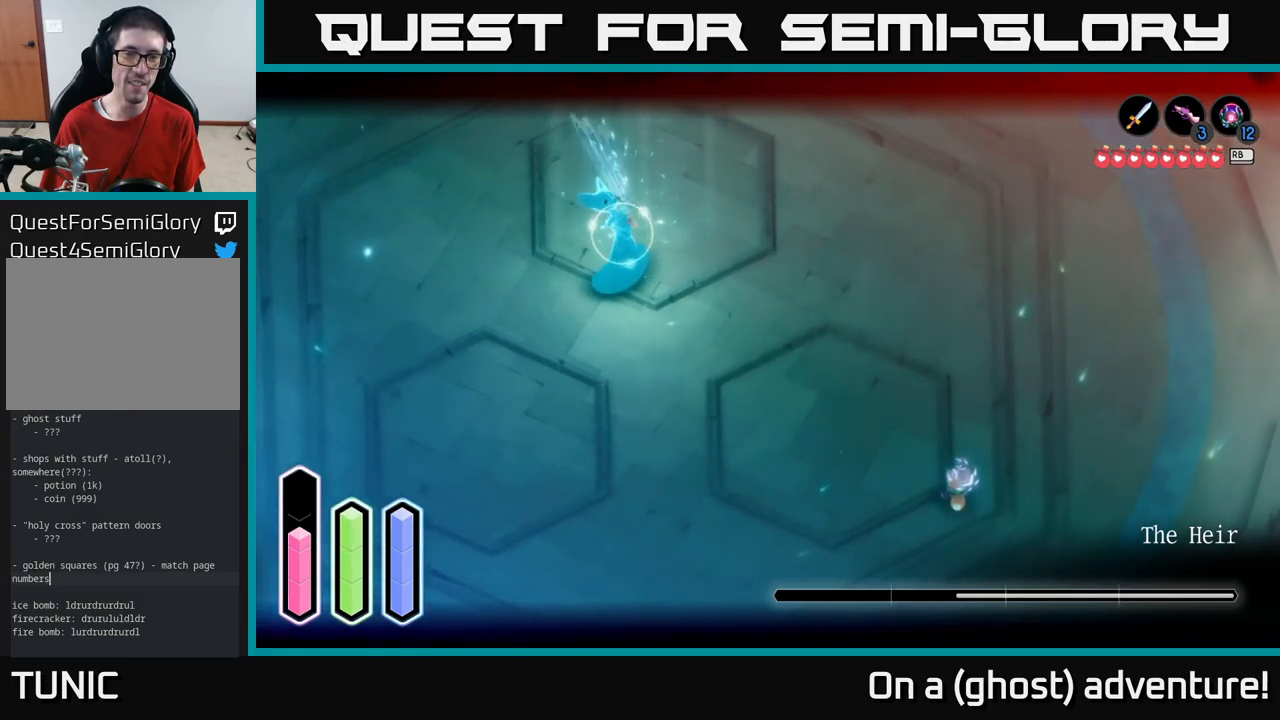
{"buttons": ["A", "L2"], "left_stick": "up", "right_stick": "center", "events": [[267, "left_stick", "up"], [467, "A", "down"]]}
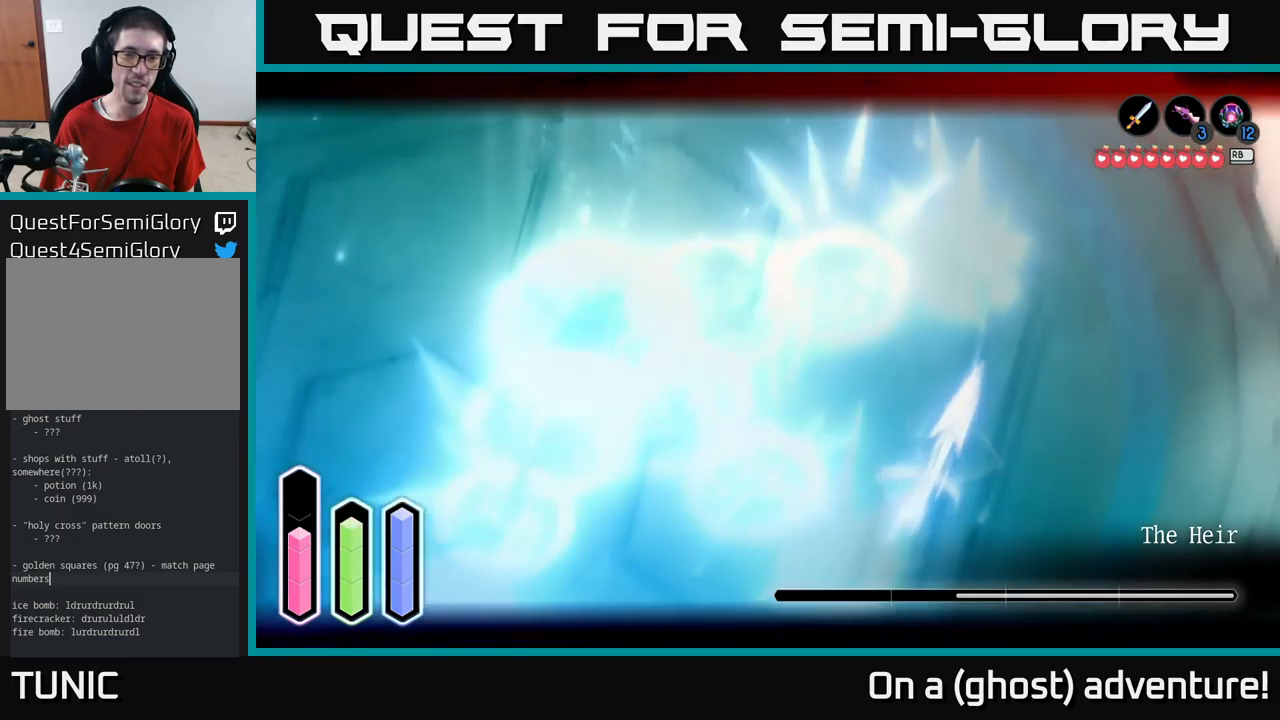
{"buttons": ["A", "L2"], "left_stick": "up-left", "right_stick": "center", "events": [[84, "A", "up"], [317, "left_stick", "up-left"], [450, "A", "down"]]}
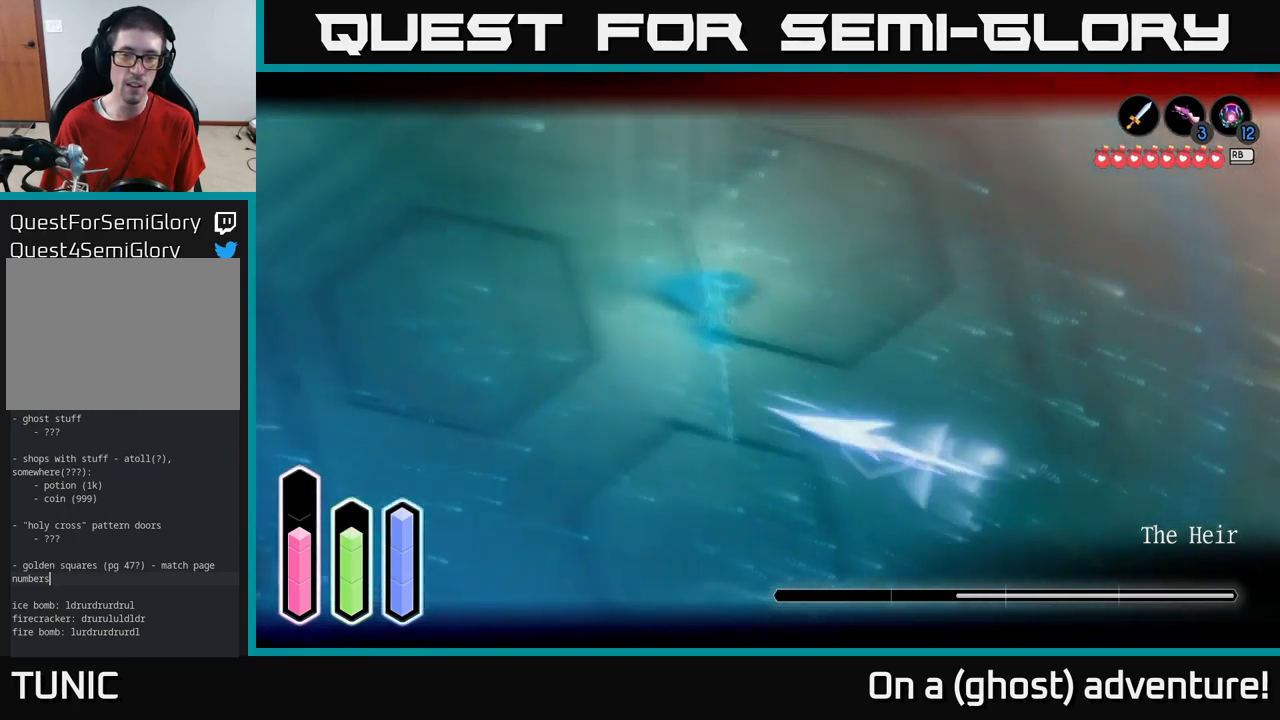
{"buttons": ["X", "L2"], "left_stick": "up-left", "right_stick": "center", "events": [[34, "A", "up"], [250, "left_stick", "up"], [284, "X", "down"], [367, "X", "up"], [400, "left_stick", "up-left"], [484, "X", "down"]]}
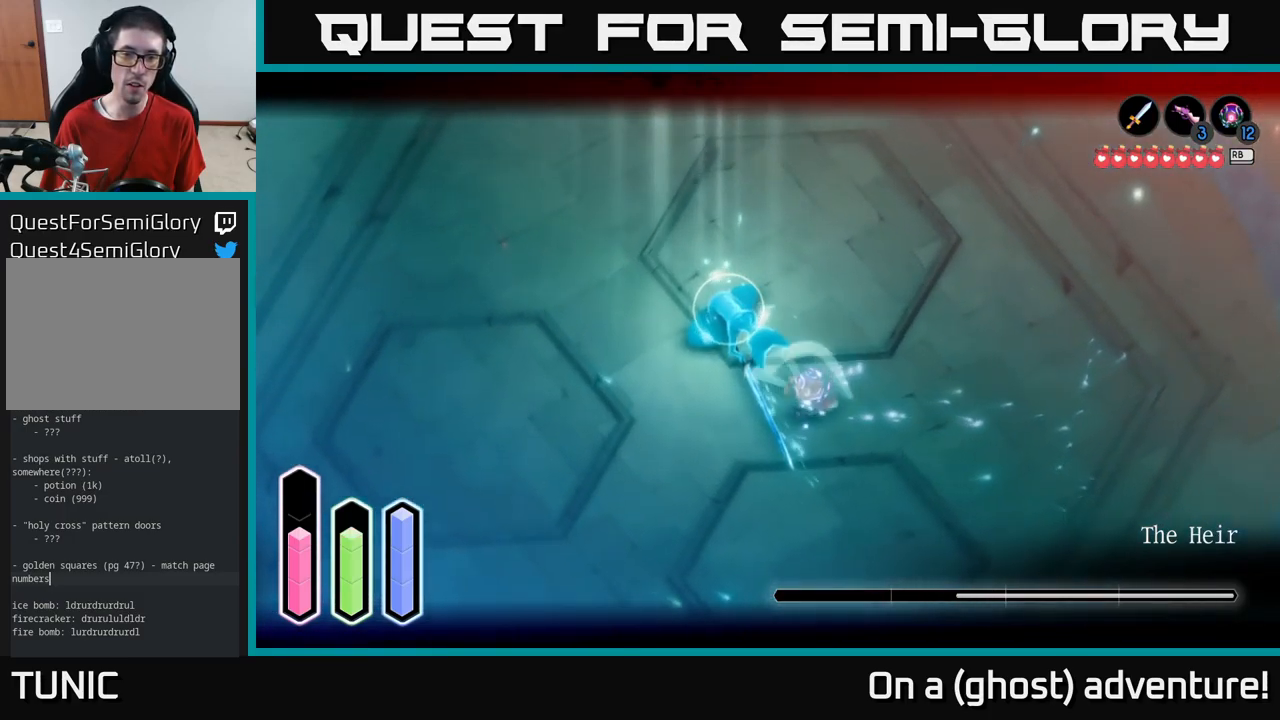
{"buttons": ["X", "L2"], "left_stick": "up-left", "right_stick": "center", "events": [[67, "X", "up"], [150, "X", "down"], [200, "X", "up"], [267, "X", "down"], [367, "X", "up"], [417, "X", "down"]]}
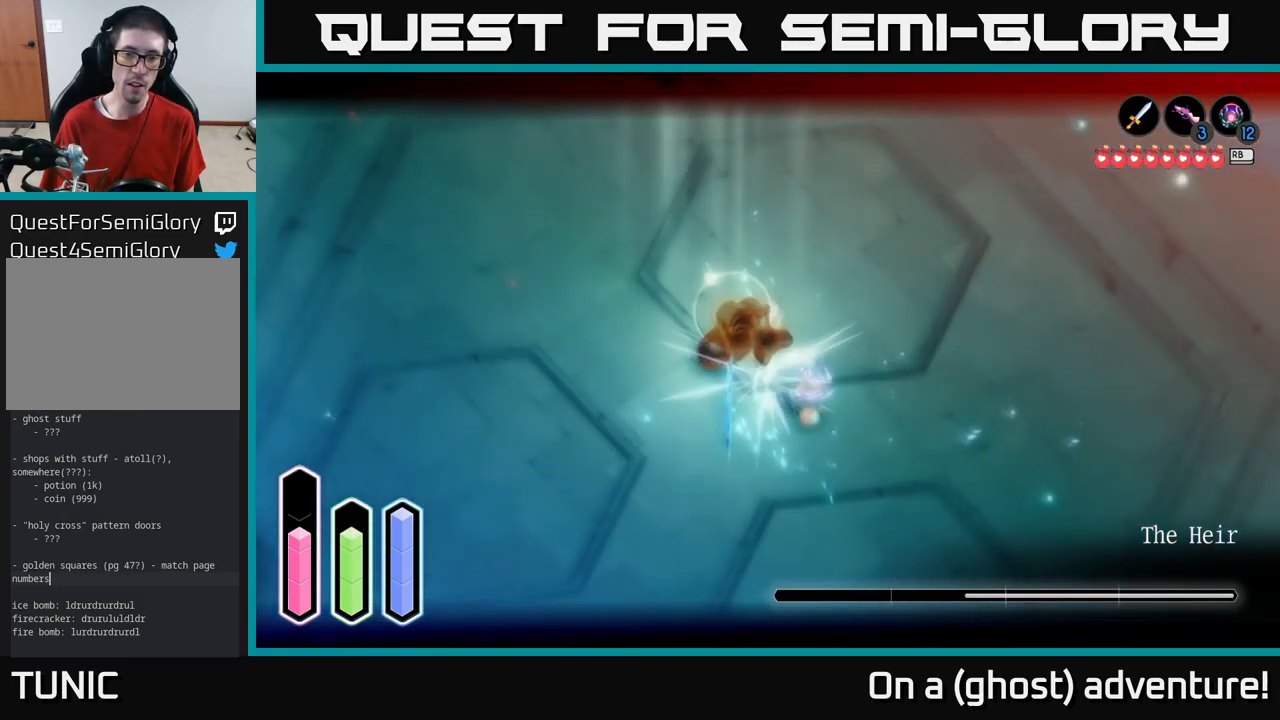
{"buttons": ["L2"], "left_stick": "up-left", "right_stick": "center", "events": [[34, "X", "up"], [84, "X", "down"], [184, "X", "up"], [234, "X", "down"], [350, "X", "up"], [400, "X", "down"], [500, "X", "up"]]}
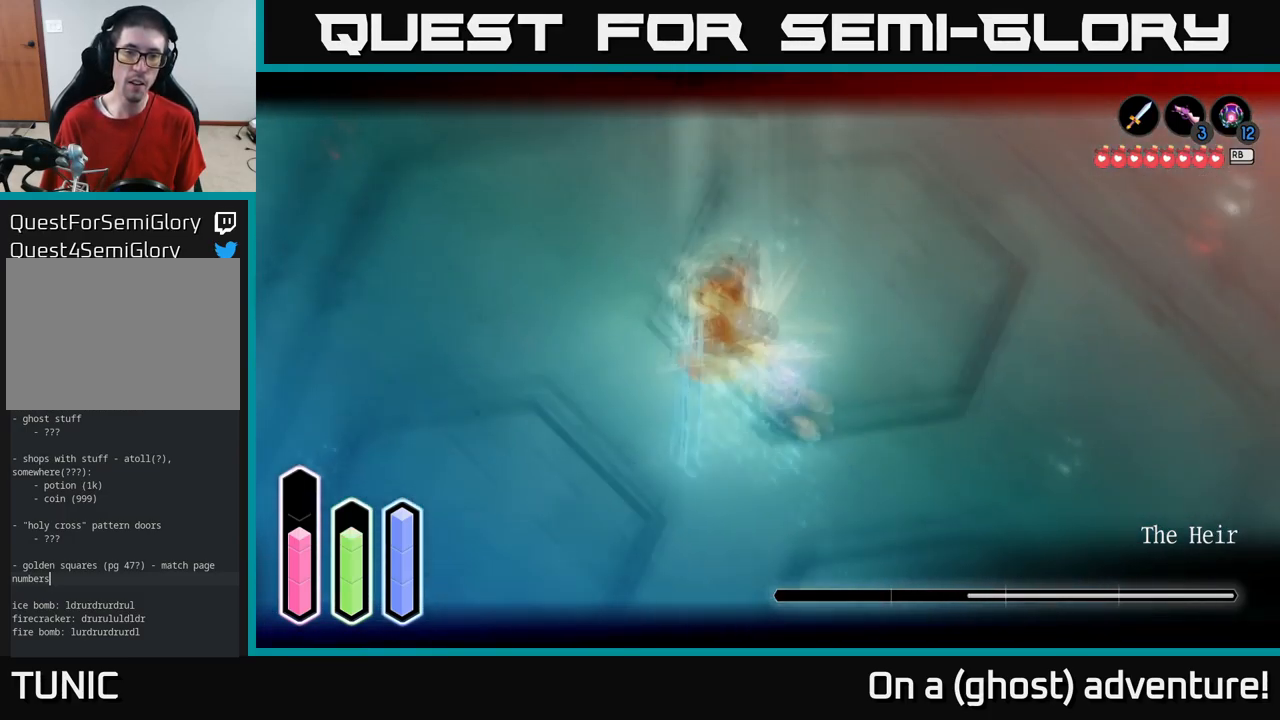
{"buttons": ["L2"], "left_stick": "up-left", "right_stick": "center", "events": [[150, "left_stick", "center"], [350, "left_stick", "left"], [400, "left_stick", "up-left"]]}
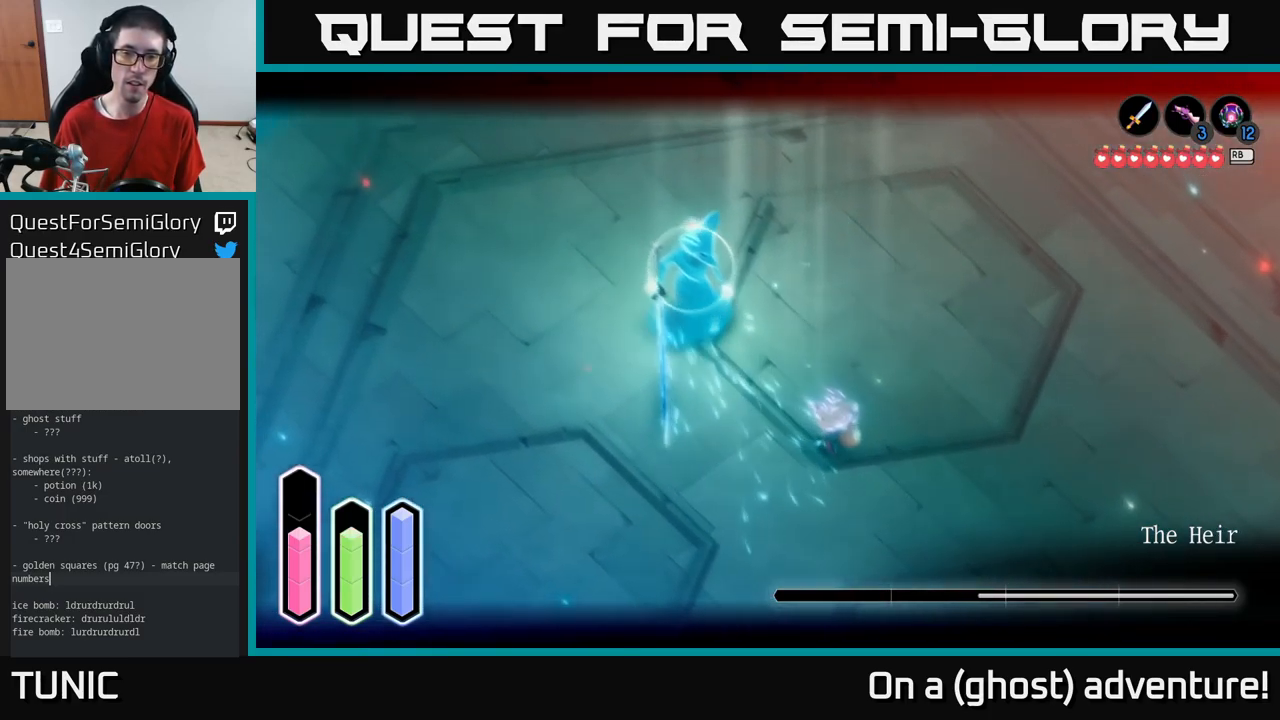
{"buttons": ["L2"], "left_stick": "right", "right_stick": "center", "events": [[217, "left_stick", "right"]]}
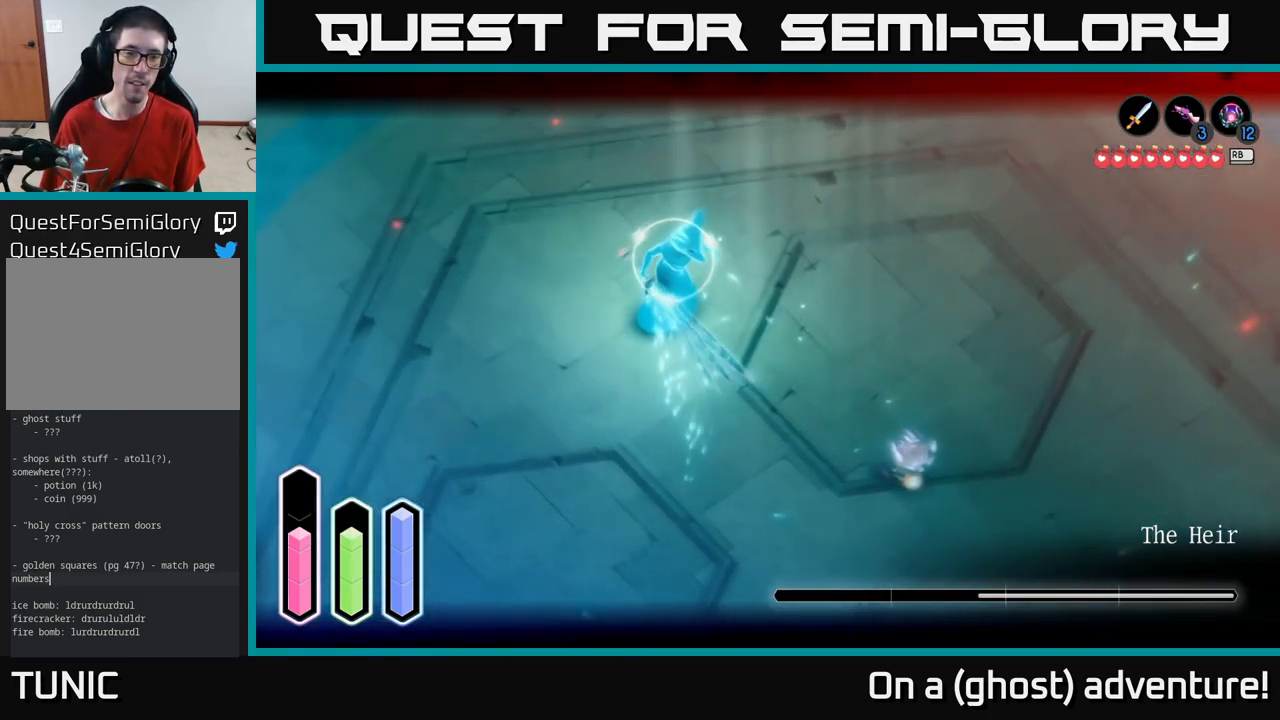
{"buttons": ["L2"], "left_stick": "right", "right_stick": "center", "events": []}
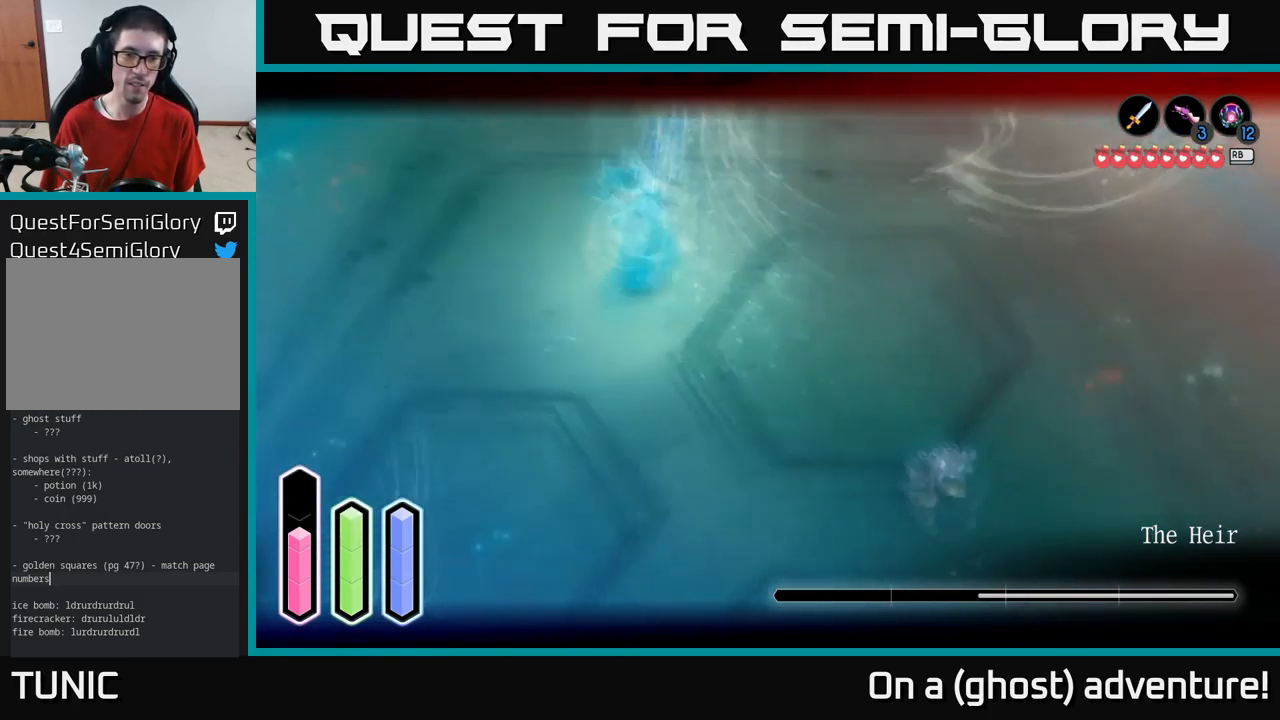
{"buttons": ["L2"], "left_stick": "left", "right_stick": "center", "events": [[367, "left_stick", "down"], [467, "left_stick", "left"]]}